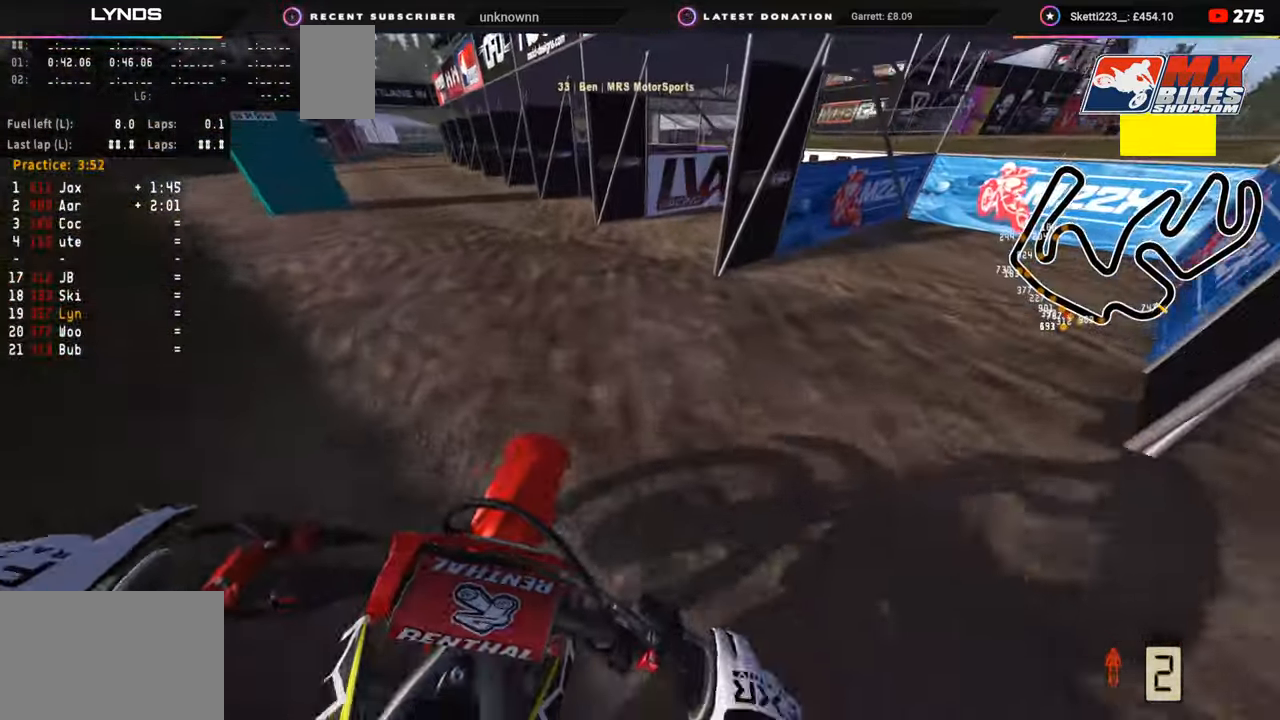
Gameplay with a controller (PlayStation layout); each line is a JSON object with the inputs held at the frame after it. "events" lists button and stick changes between this image and that frame as [ms after this image, input, new state], when the widget could be followed in between. Not read: L1.
{"buttons": ["R2"], "left_stick": "center", "right_stick": "center", "events": [[17, "R2", "up"], [183, "R2", "down"], [350, "R2", "up"], [417, "left_stick", "center"], [450, "R2", "down"]]}
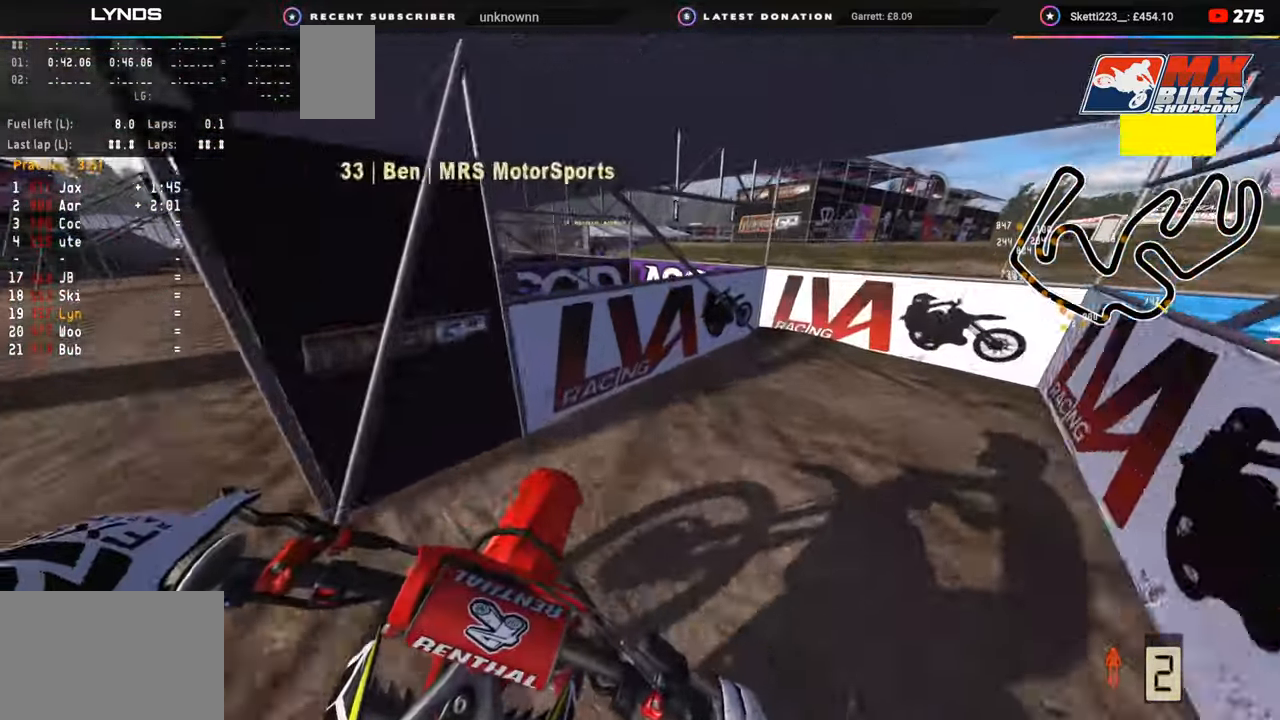
{"buttons": ["R2", "R3"], "left_stick": "down", "right_stick": "center", "events": [[83, "R2", "up"], [150, "left_stick", "down"], [183, "R2", "down"], [183, "R3", "down"], [283, "R2", "up"], [383, "R2", "down"]]}
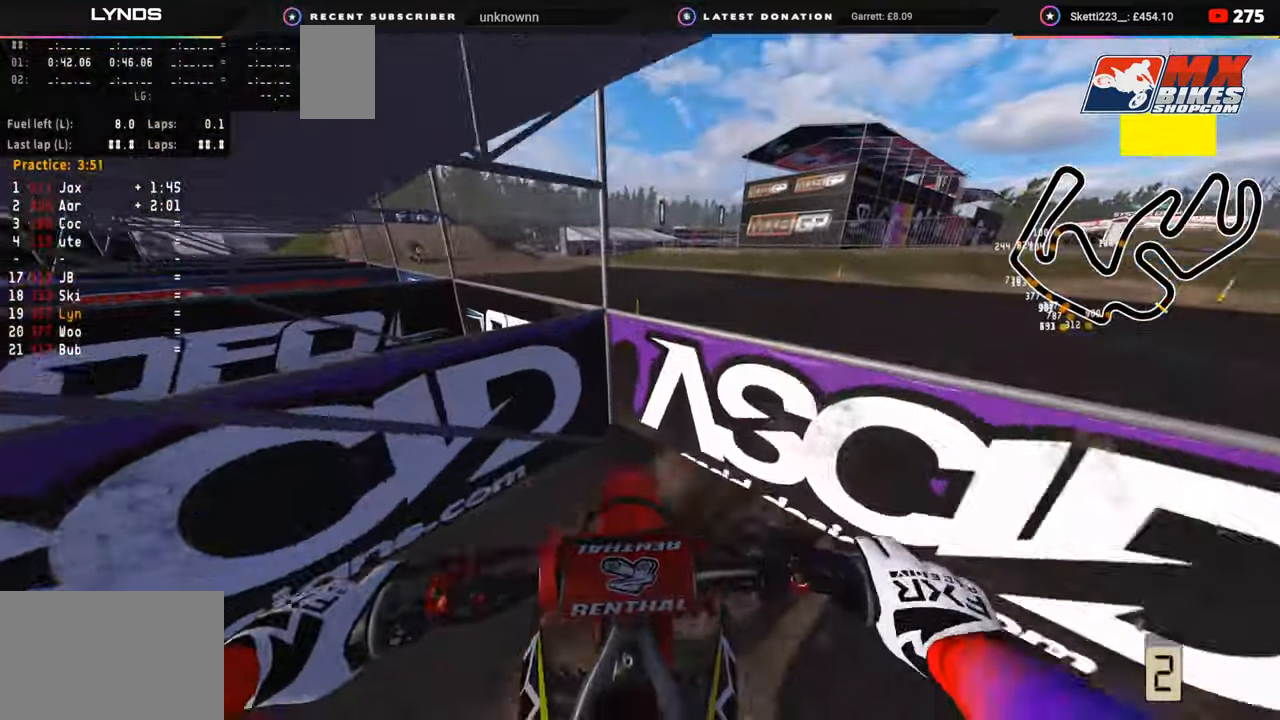
{"buttons": [], "left_stick": "right", "right_stick": "up", "events": [[83, "R3", "up"], [83, "right_stick", "down"], [133, "left_stick", "center"], [267, "right_stick", "up"], [417, "R2", "up"], [433, "left_stick", "right"]]}
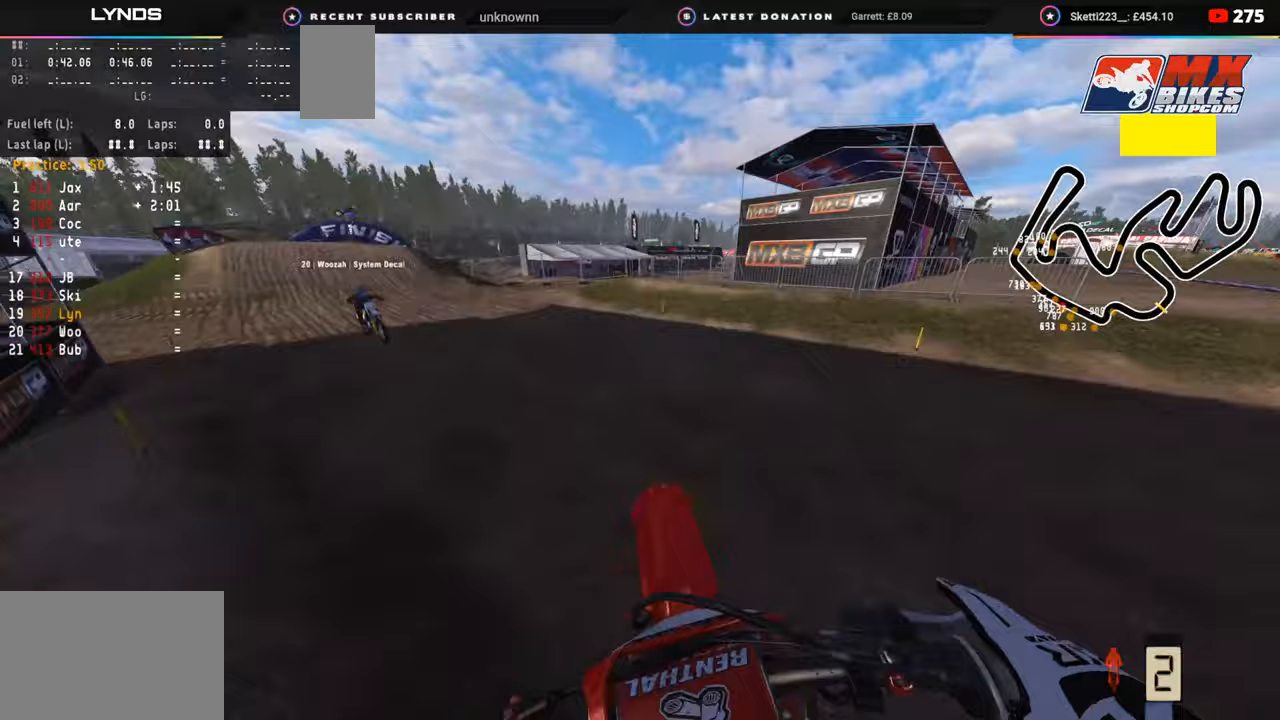
{"buttons": ["R2"], "left_stick": "center", "right_stick": "center", "events": [[183, "R2", "down"], [350, "right_stick", "center"], [400, "left_stick", "center"]]}
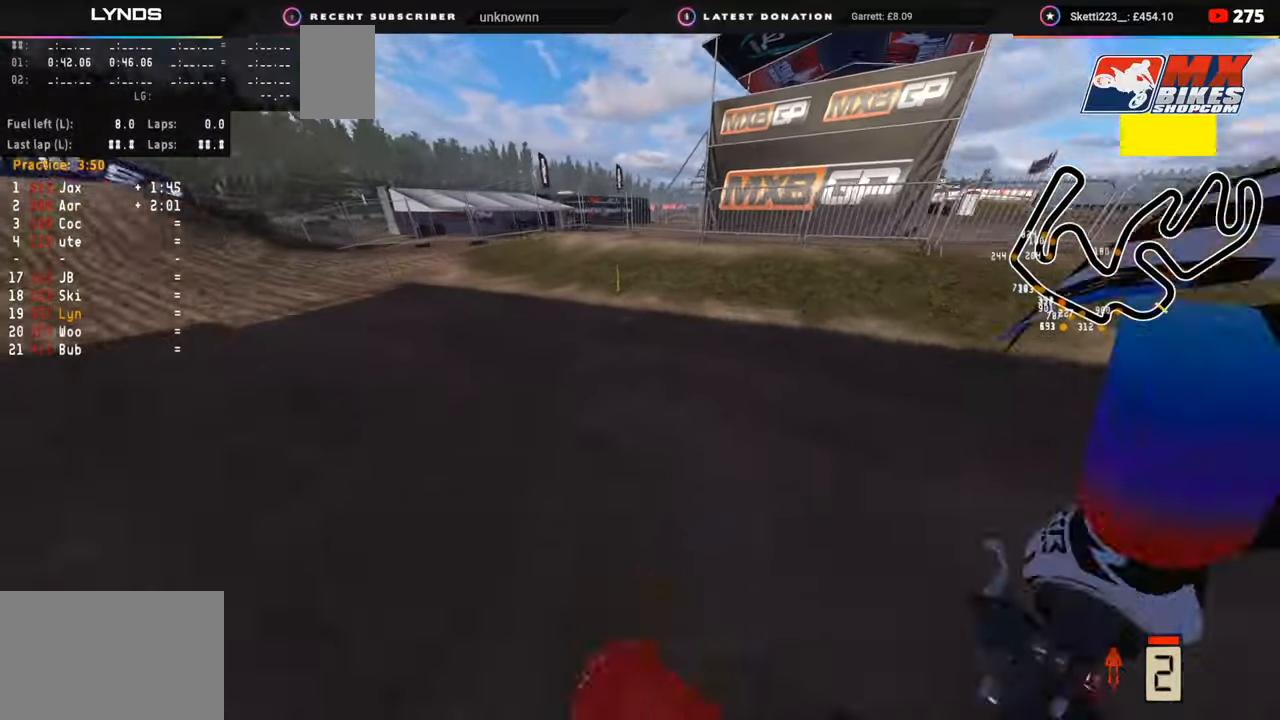
{"buttons": ["TOUCHPAD"], "left_stick": "center", "right_stick": "center", "events": [[283, "R2", "up"], [383, "TOUCHPAD", "down"]]}
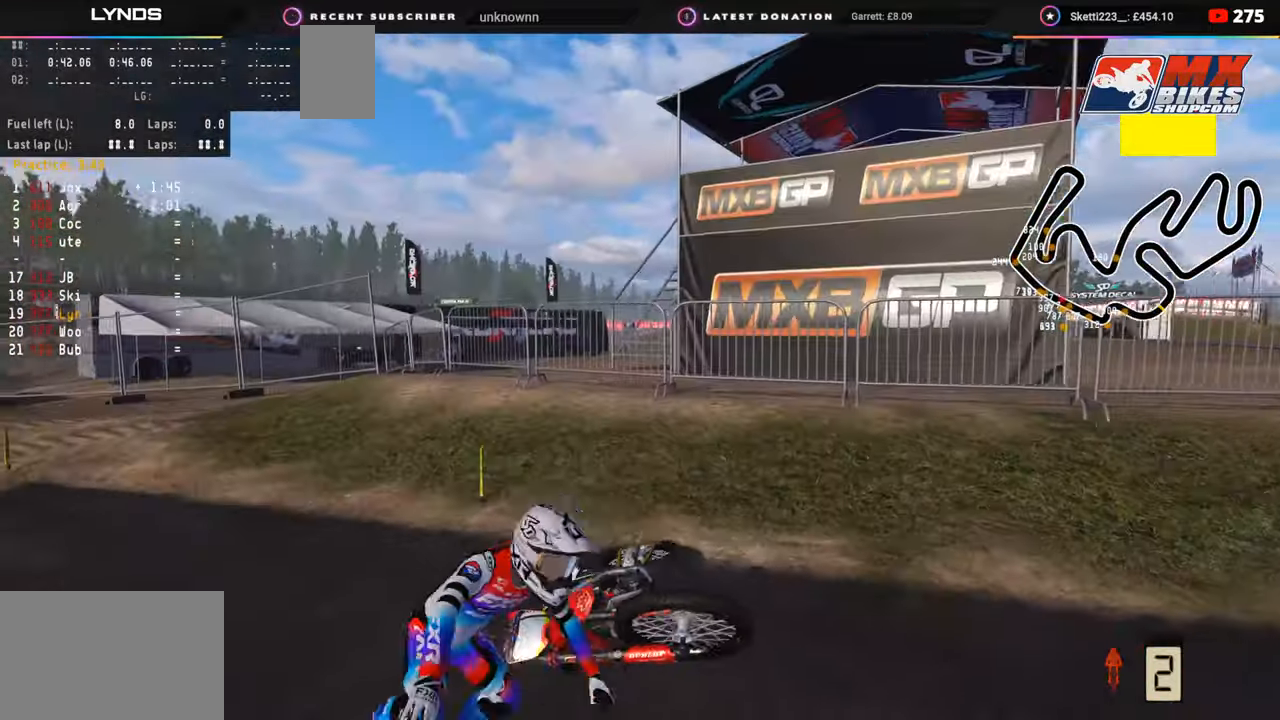
{"buttons": [], "left_stick": "center", "right_stick": "center", "events": [[50, "TOUCHPAD", "up"]]}
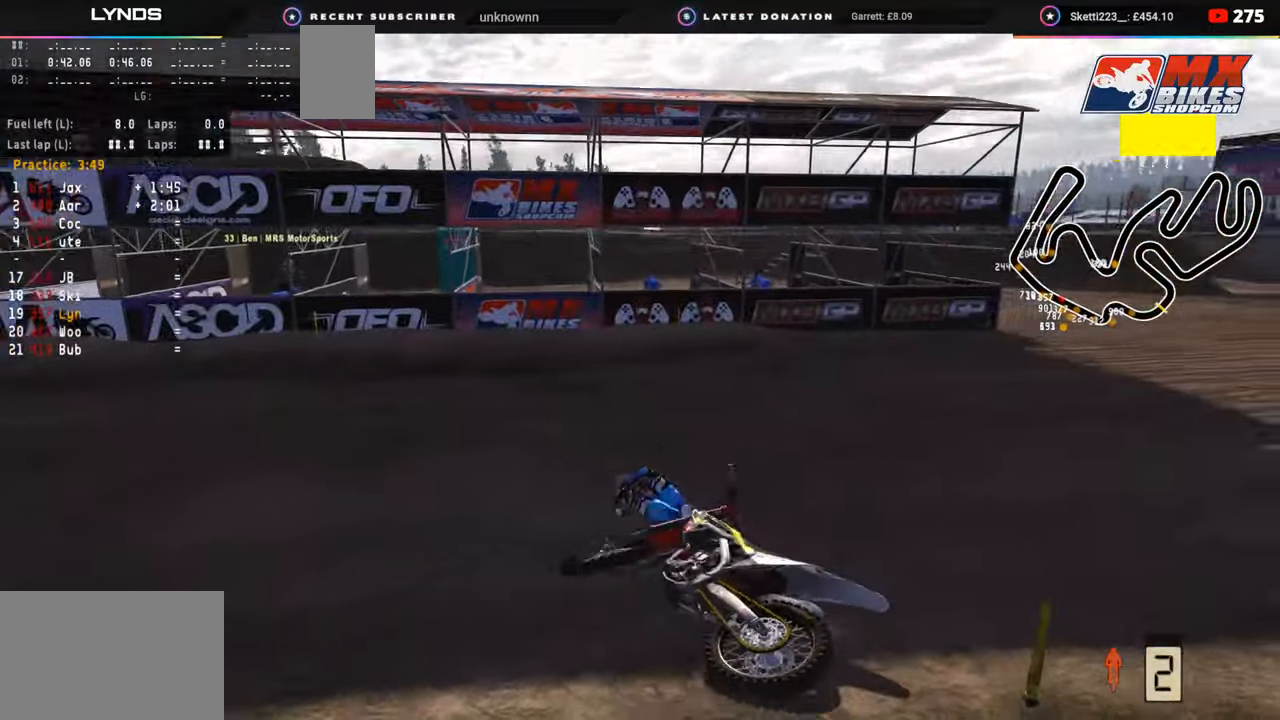
{"buttons": [], "left_stick": "down-left", "right_stick": "center", "events": [[133, "SELECT", "down"], [217, "SELECT", "up"], [267, "left_stick", "left"], [333, "left_stick", "down-left"], [367, "DPAD_UP", "down"], [467, "DPAD_UP", "up"]]}
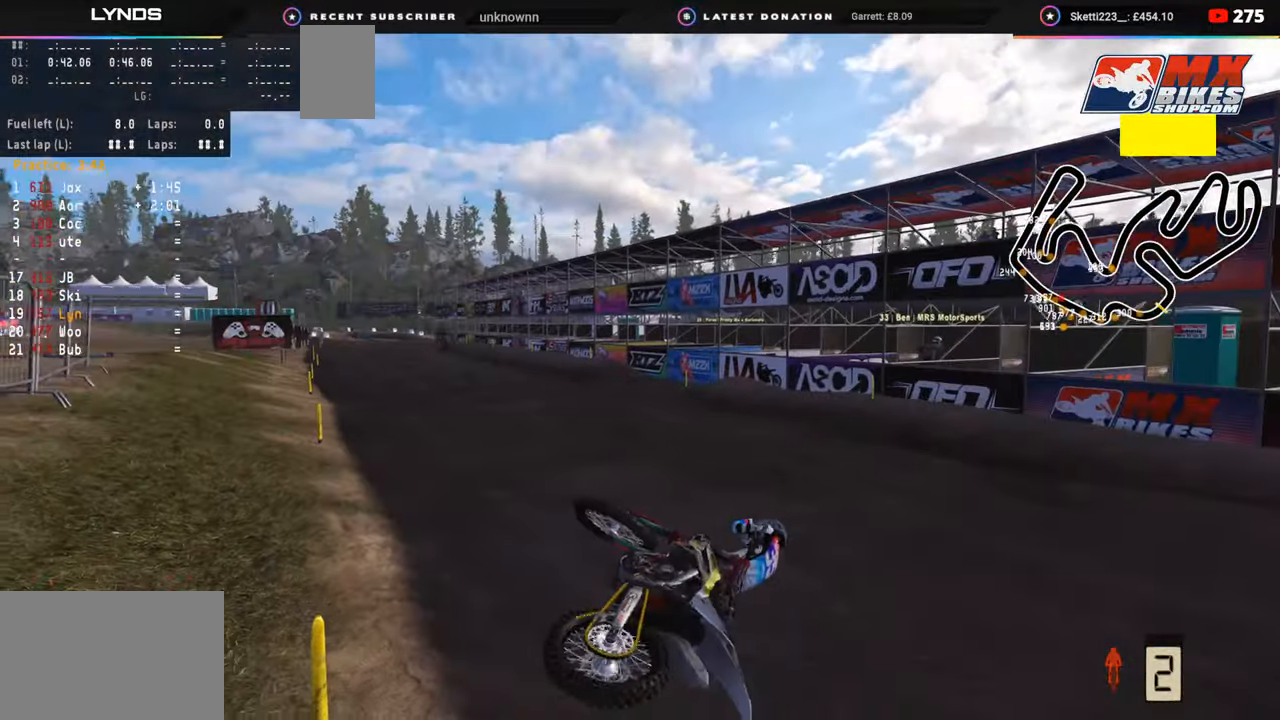
{"buttons": [], "left_stick": "center", "right_stick": "center", "events": [[67, "left_stick", "center"]]}
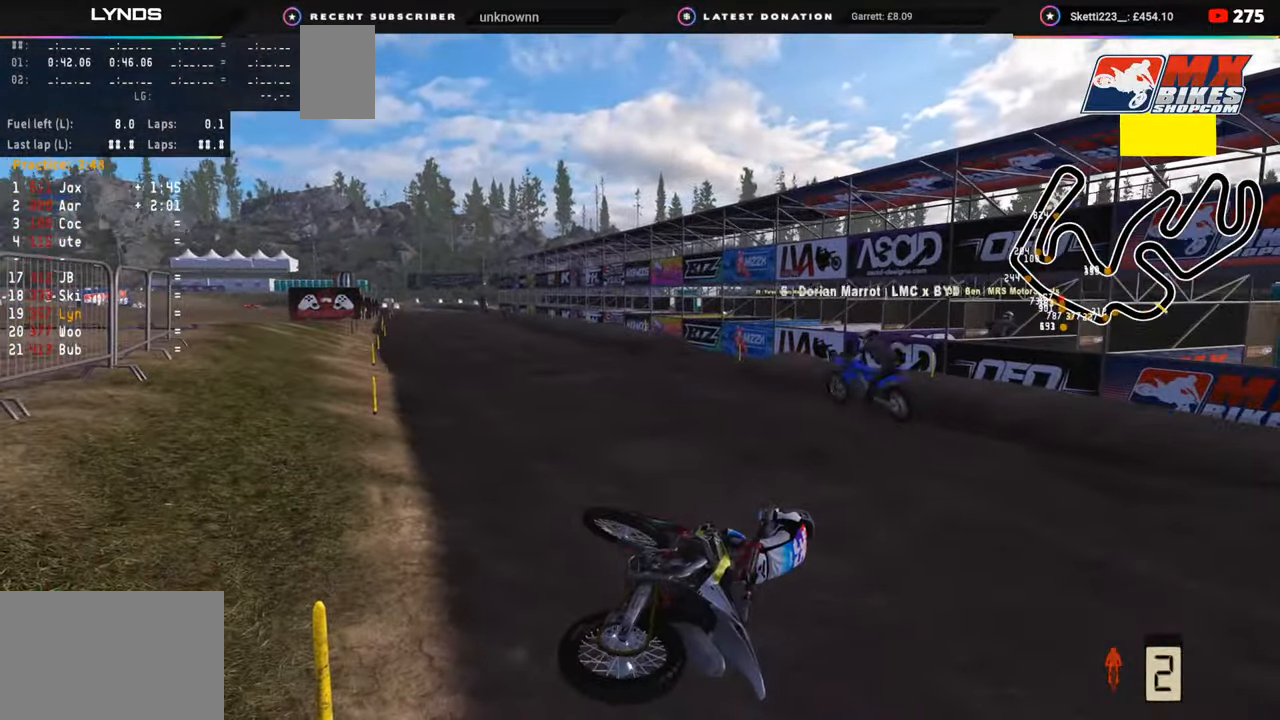
{"buttons": [], "left_stick": "center", "right_stick": "center", "events": [[150, "SELECT", "down"], [267, "SELECT", "up"]]}
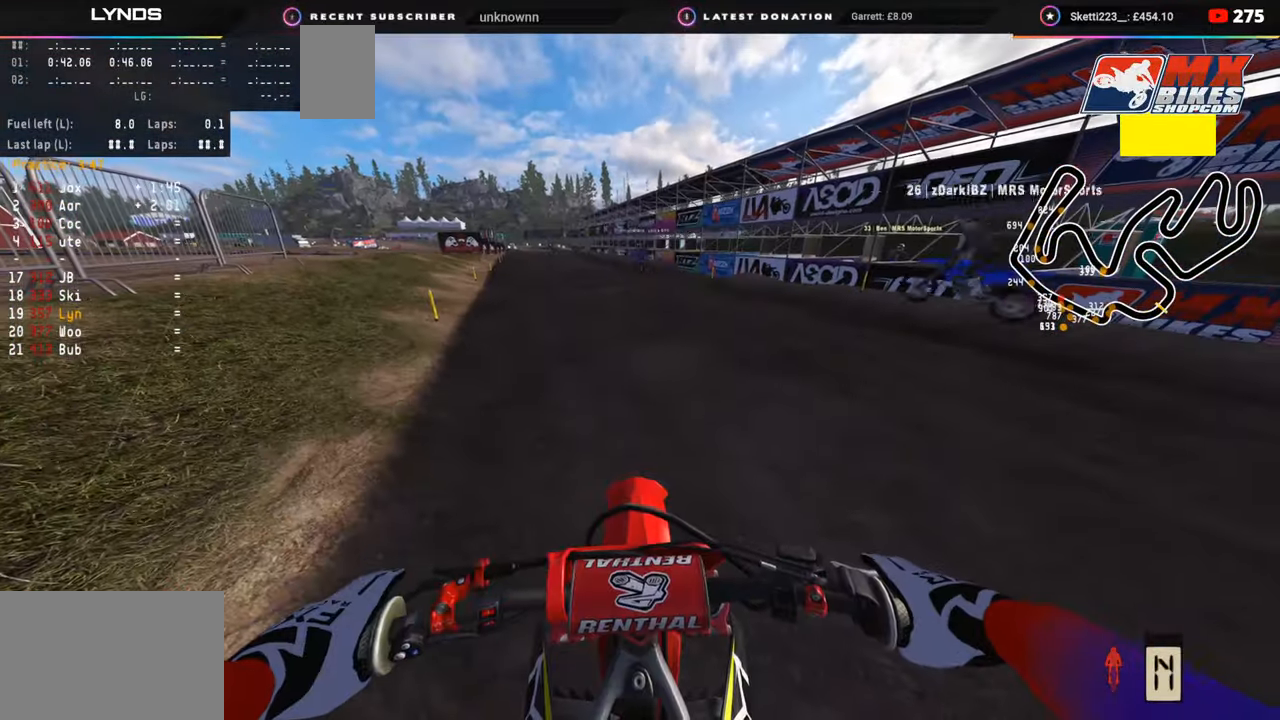
{"buttons": ["R2", "R3", "DPAD_UP"], "left_stick": "down-left", "right_stick": "center", "events": [[83, "left_stick", "left"], [133, "left_stick", "down-left"], [167, "DPAD_UP", "down"], [200, "TRIANGLE", "down"], [283, "TRIANGLE", "up"], [383, "R2", "down"], [433, "R3", "down"]]}
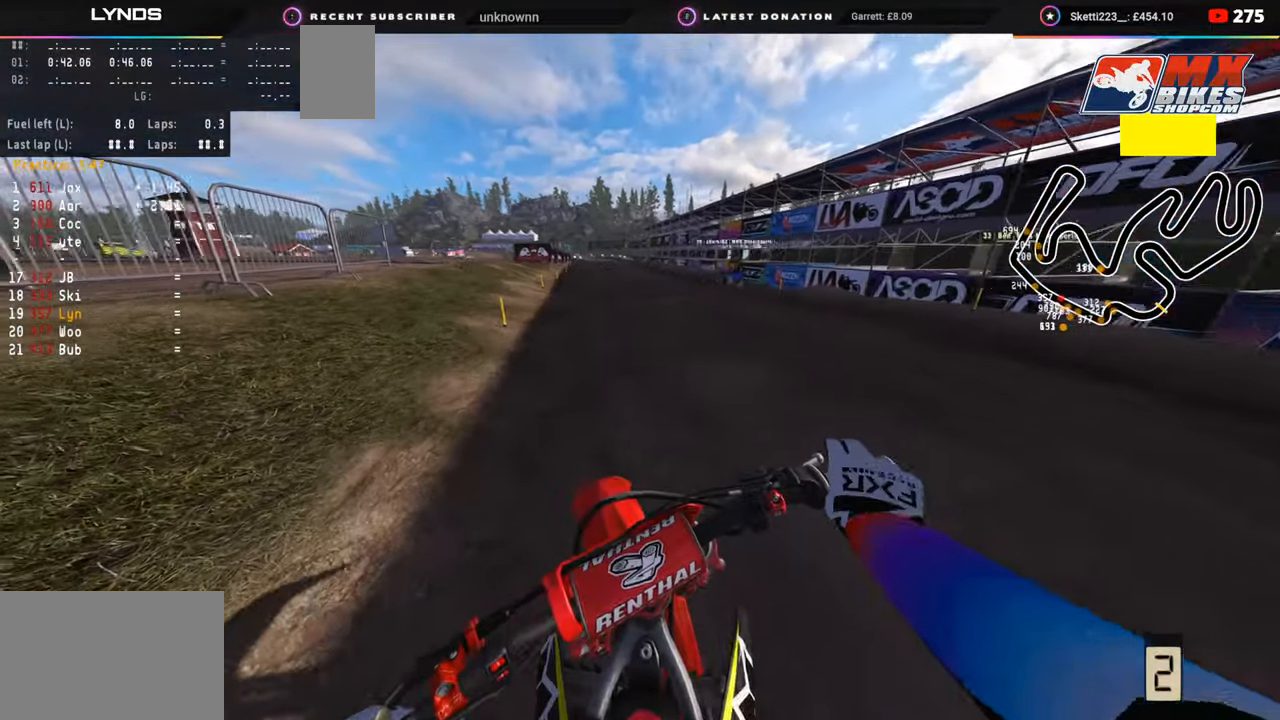
{"buttons": ["R2", "R3"], "left_stick": "down", "right_stick": "center", "events": [[100, "DPAD_UP", "up"], [183, "left_stick", "down"]]}
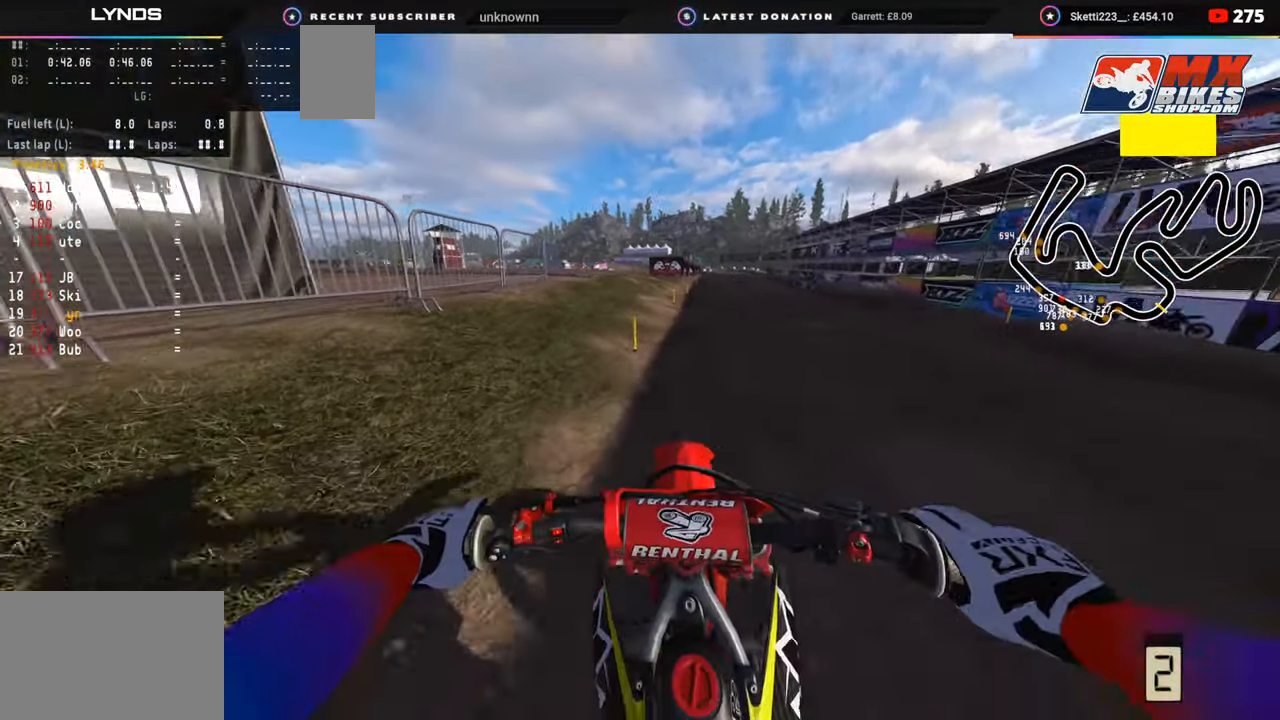
{"buttons": ["R2", "R3"], "left_stick": "down", "right_stick": "center", "events": [[83, "R2", "up"], [133, "R2", "down"], [383, "R2", "up"], [483, "R2", "down"]]}
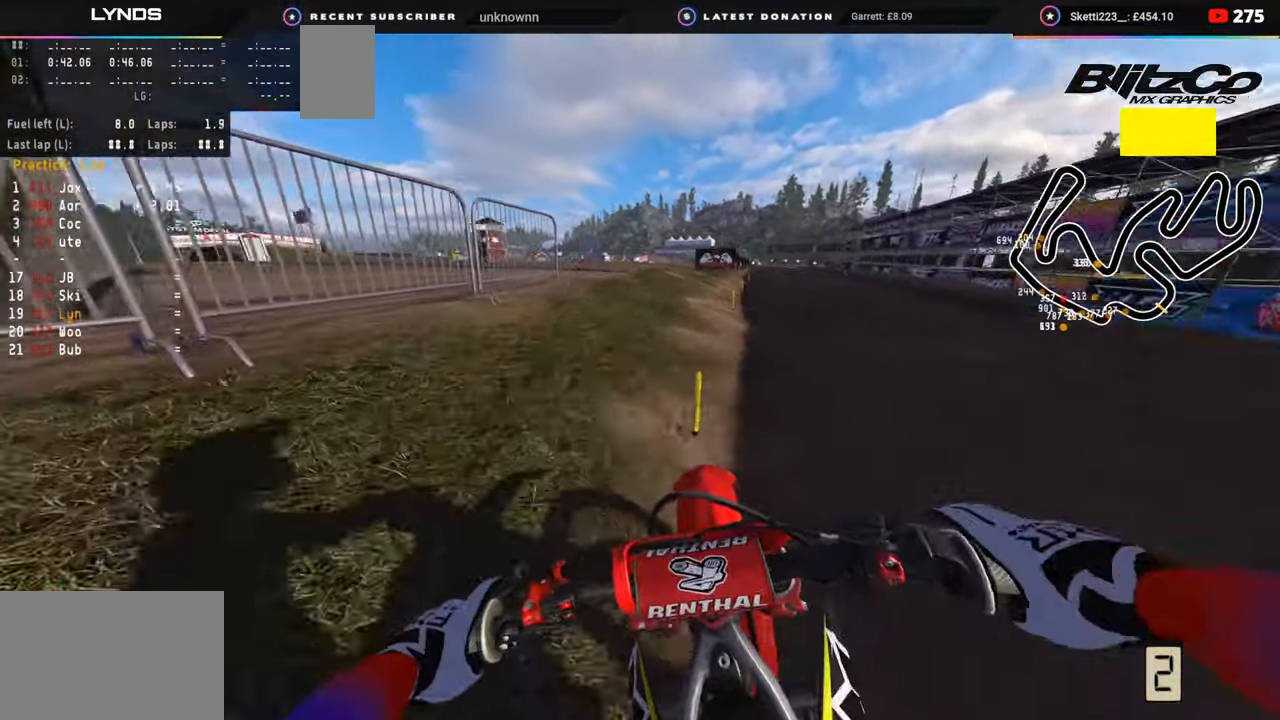
{"buttons": [], "left_stick": "down-left", "right_stick": "center", "events": [[17, "left_stick", "down-left"], [350, "right_stick", "right"], [367, "R3", "up"], [383, "R2", "up"], [433, "right_stick", "center"]]}
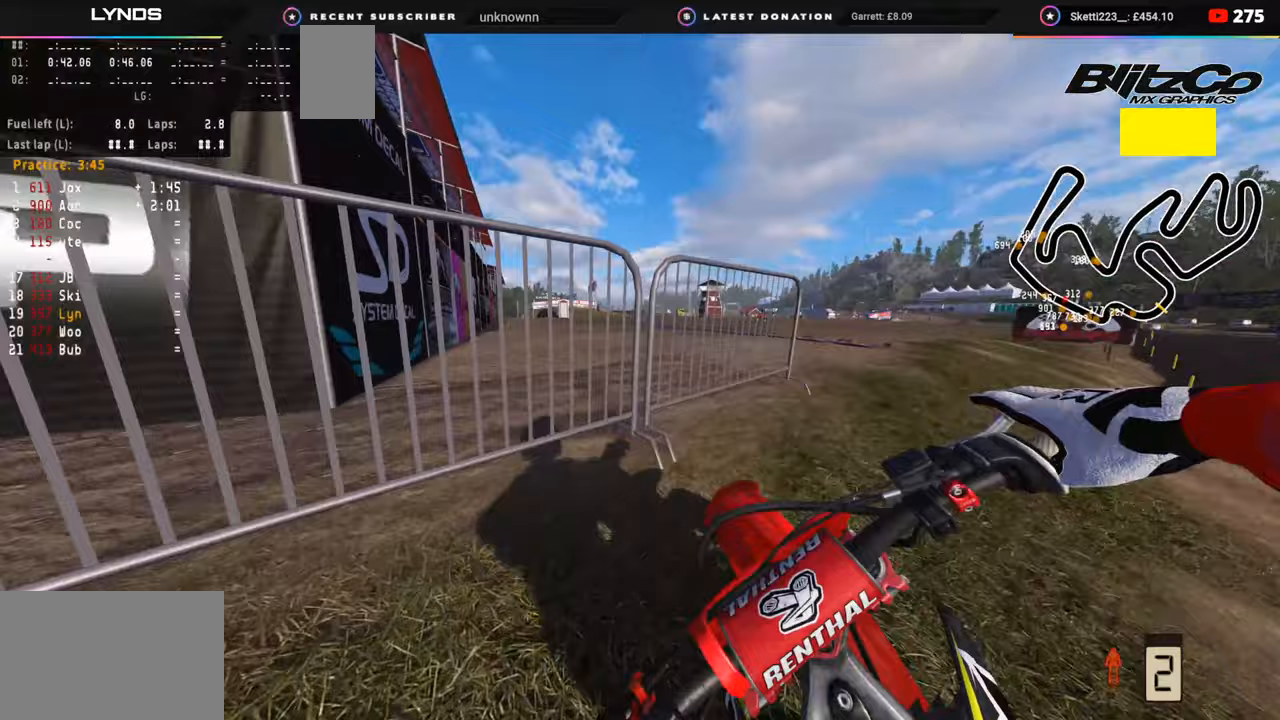
{"buttons": [], "left_stick": "center", "right_stick": "center", "events": [[17, "left_stick", "center"]]}
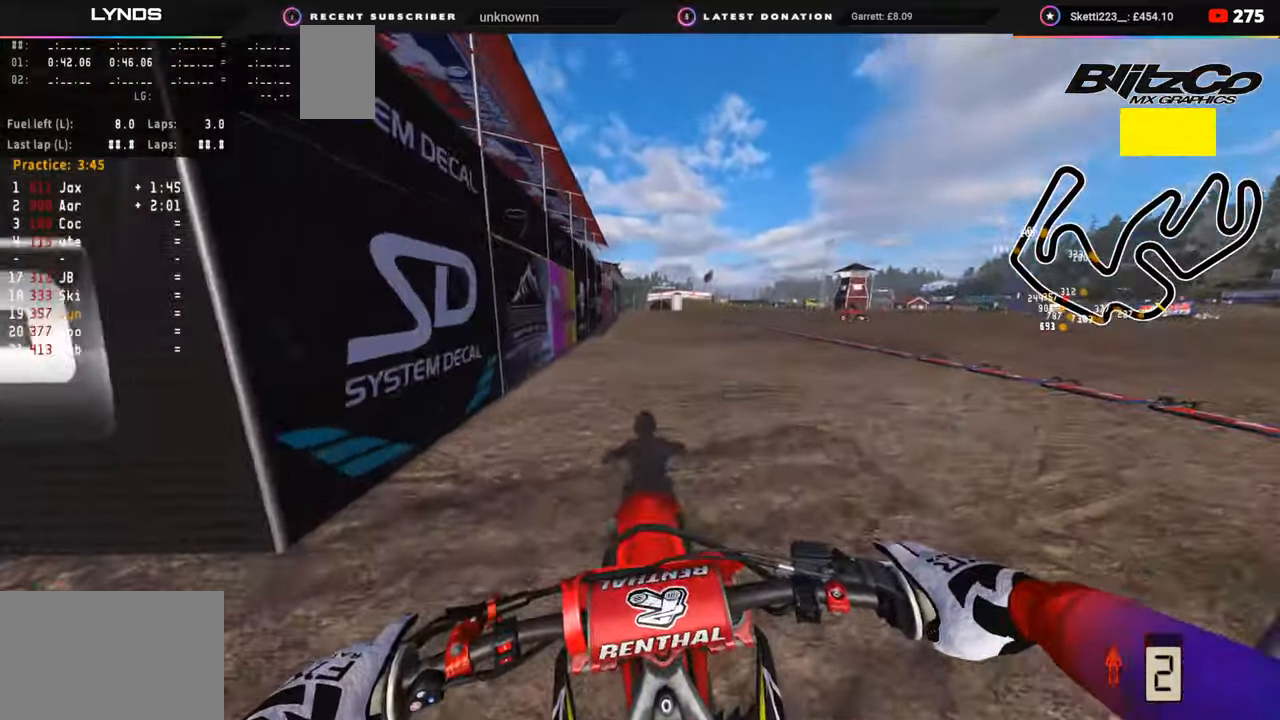
{"buttons": [], "left_stick": "center", "right_stick": "center", "events": [[333, "R2", "down"], [500, "R2", "up"]]}
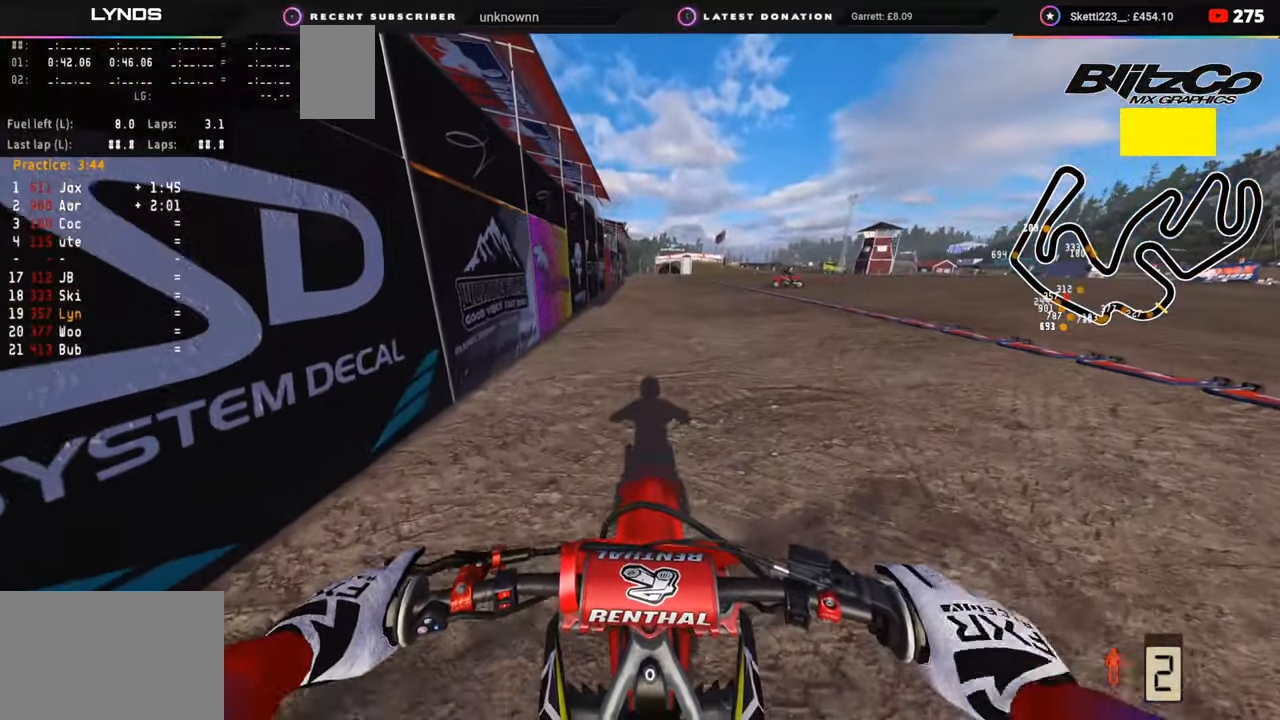
{"buttons": ["R2"], "left_stick": "center", "right_stick": "center", "events": [[100, "R2", "down"], [267, "R2", "up"], [367, "R2", "down"]]}
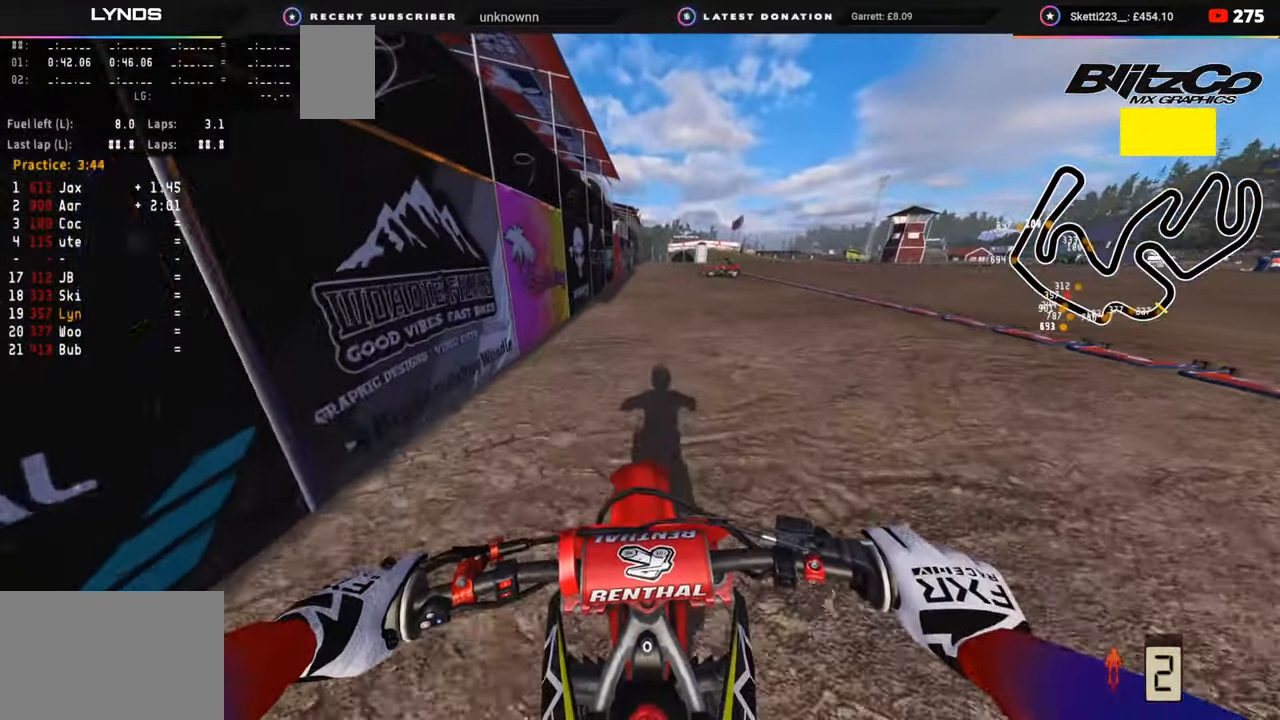
{"buttons": ["R2"], "left_stick": "center", "right_stick": "center", "events": [[300, "R2", "up"], [400, "R2", "down"]]}
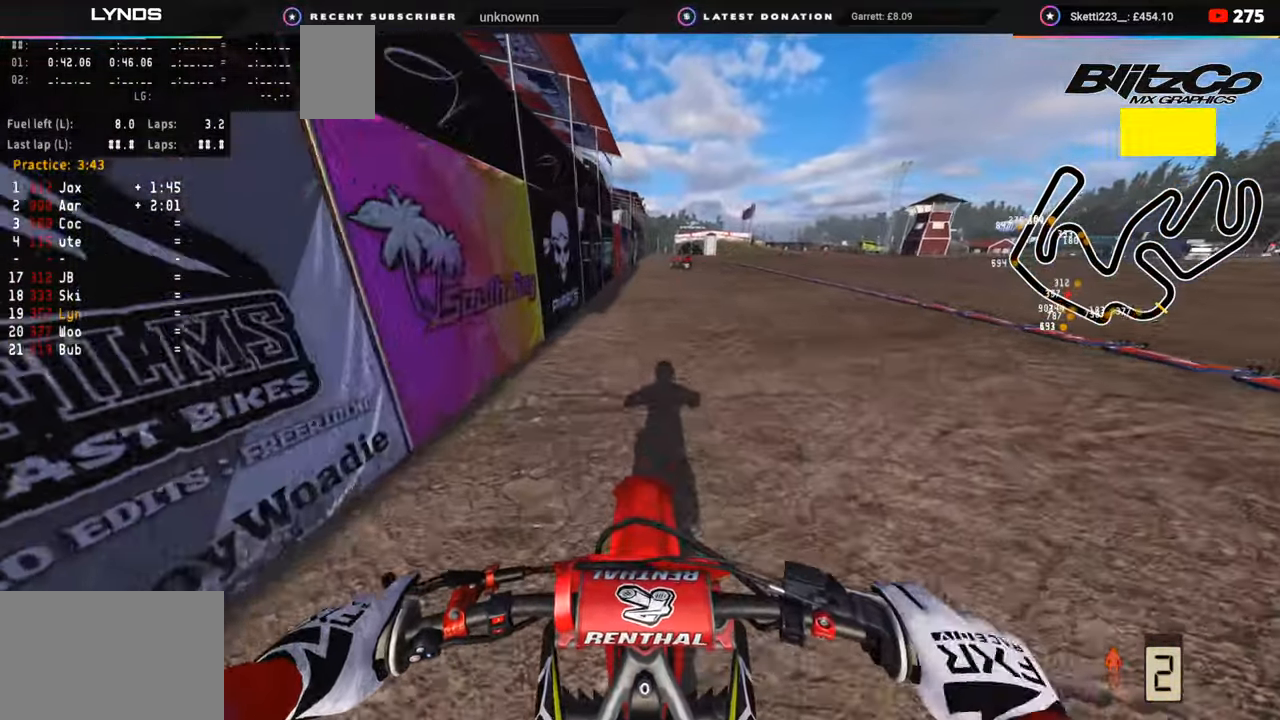
{"buttons": ["SQUARE"], "left_stick": "center", "right_stick": "center", "events": [[150, "SQUARE", "down"], [233, "R2", "up"], [317, "SQUARE", "up"], [417, "SQUARE", "down"]]}
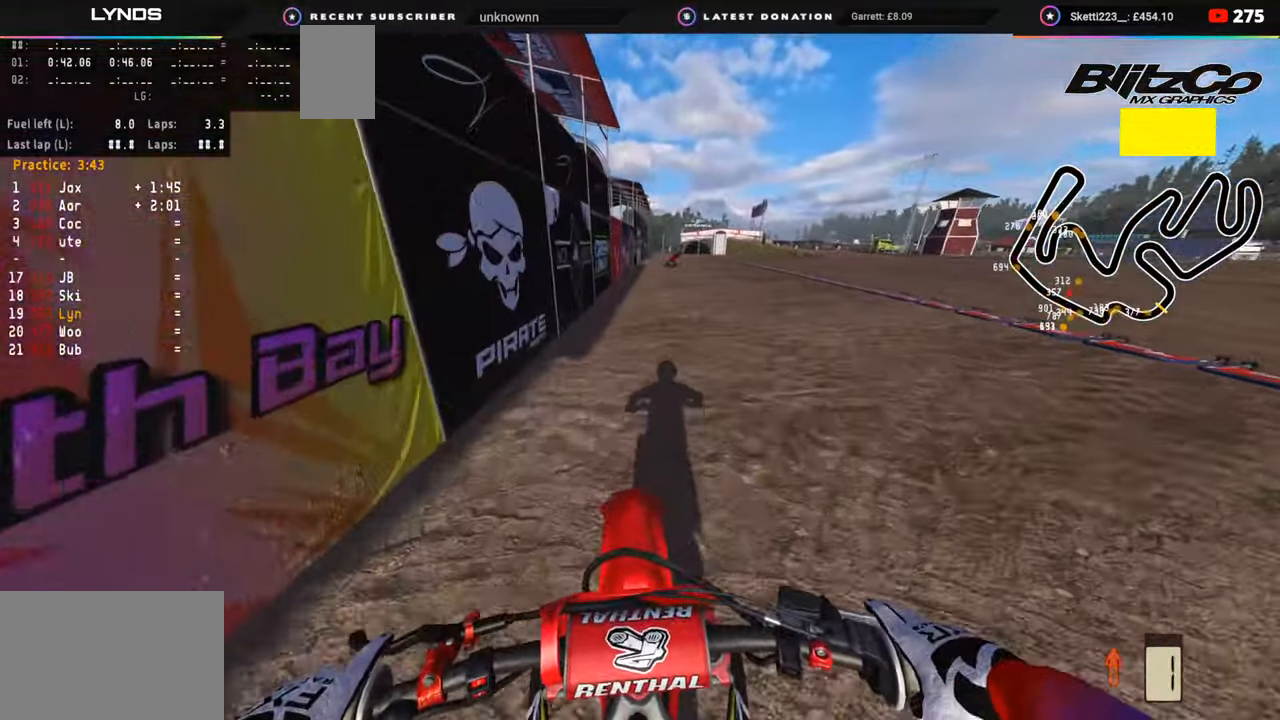
{"buttons": ["SQUARE"], "left_stick": "center", "right_stick": "center", "events": [[33, "SQUARE", "up"], [133, "R2", "down"], [133, "SQUARE", "down"], [200, "SQUARE", "up"], [217, "R2", "up"], [283, "R2", "down"], [300, "SQUARE", "down"], [400, "SQUARE", "up"], [500, "R2", "up"], [500, "SQUARE", "down"]]}
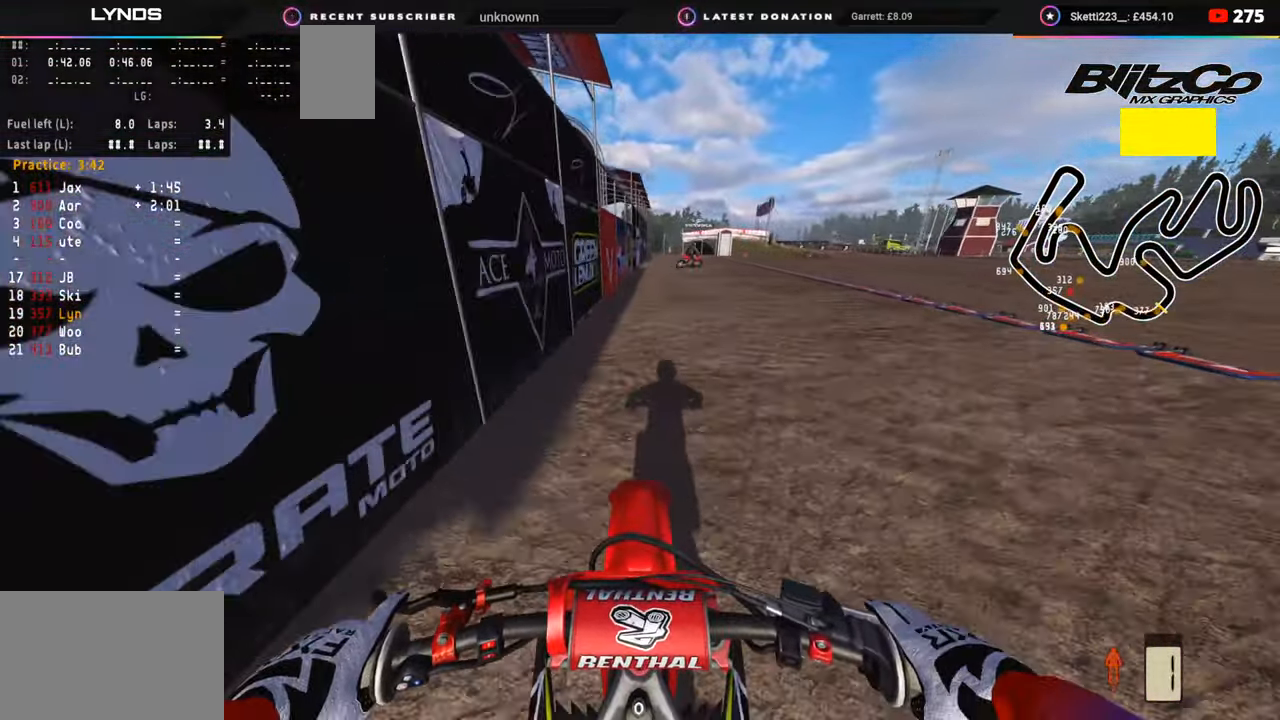
{"buttons": ["R2"], "left_stick": "center", "right_stick": "center", "events": [[83, "SQUARE", "up"], [100, "R2", "down"], [183, "R2", "up"], [183, "SQUARE", "down"], [267, "SQUARE", "up"], [367, "SQUARE", "down"], [433, "R2", "down"], [450, "SQUARE", "up"]]}
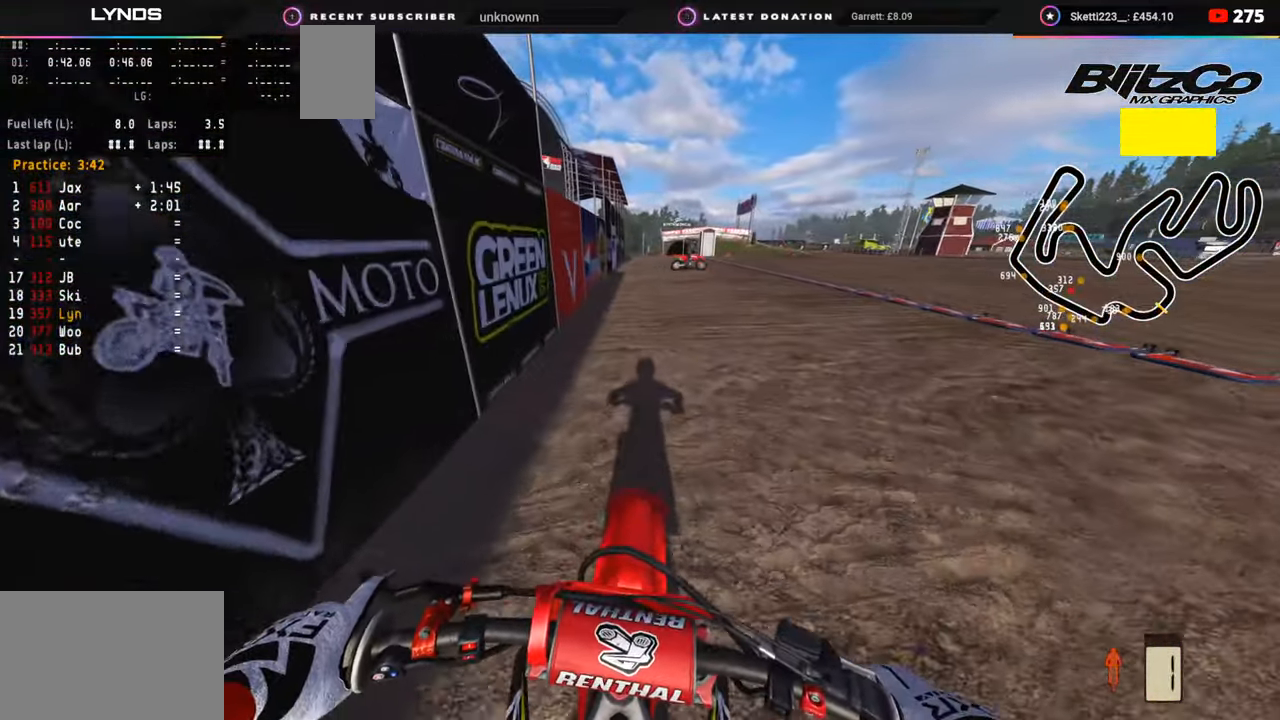
{"buttons": [], "left_stick": "center", "right_stick": "center", "events": [[67, "SQUARE", "down"], [183, "SQUARE", "up"], [500, "R2", "up"]]}
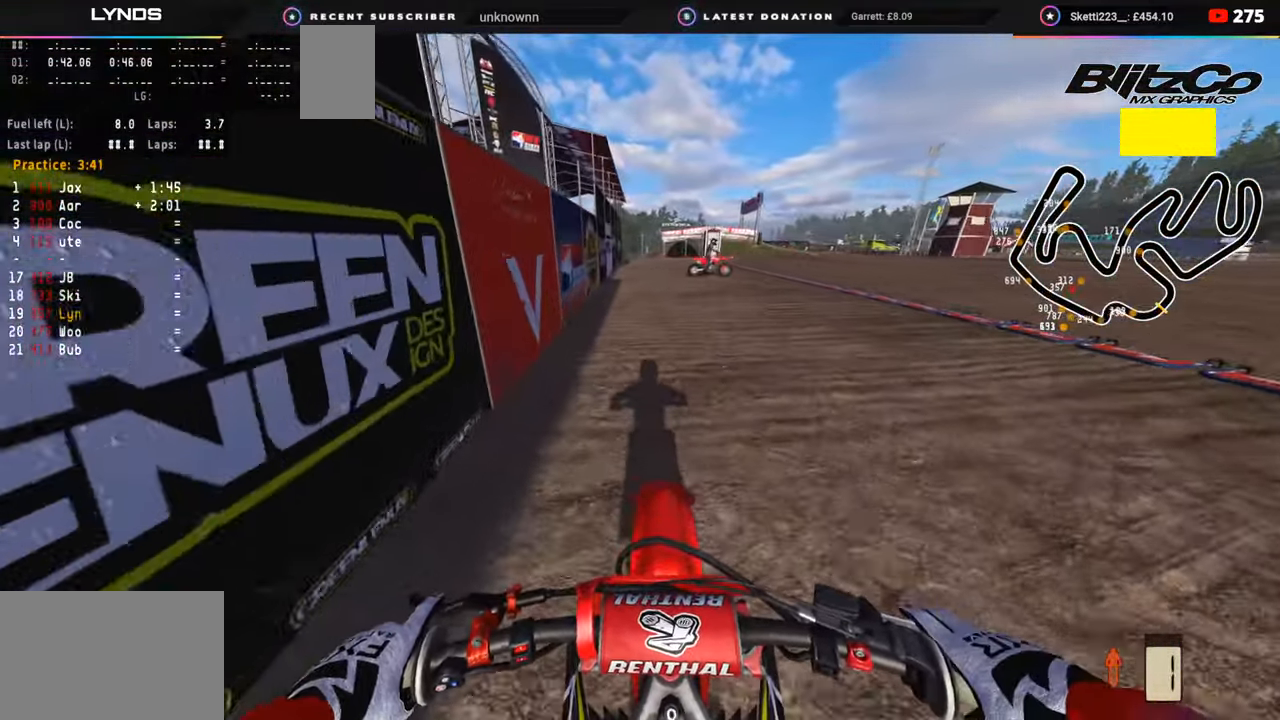
{"buttons": ["SQUARE", "R3"], "left_stick": "up-right", "right_stick": "down-left", "events": [[50, "SQUARE", "down"], [167, "SQUARE", "up"], [250, "left_stick", "up"], [383, "left_stick", "up-right"], [400, "R3", "down"], [467, "SQUARE", "down"], [467, "right_stick", "down-left"]]}
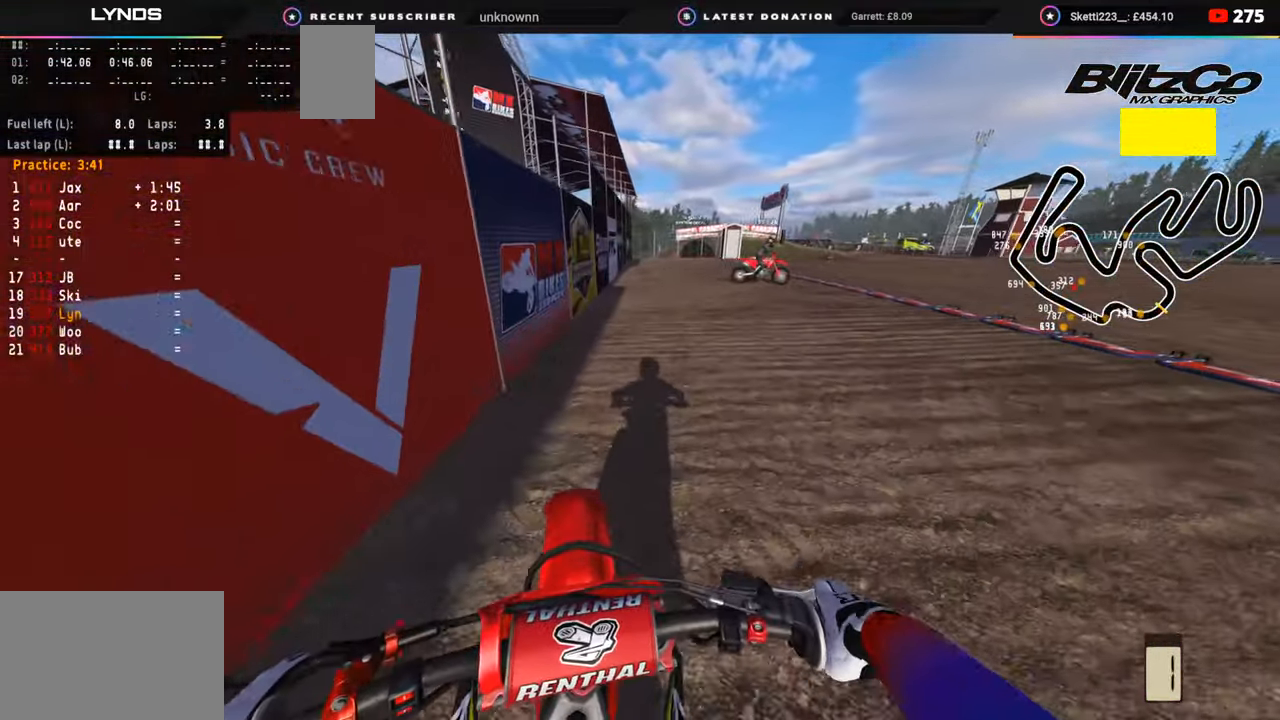
{"buttons": ["SQUARE", "R3"], "left_stick": "up-right", "right_stick": "down-left", "events": [[100, "SQUARE", "up"], [167, "SQUARE", "down"]]}
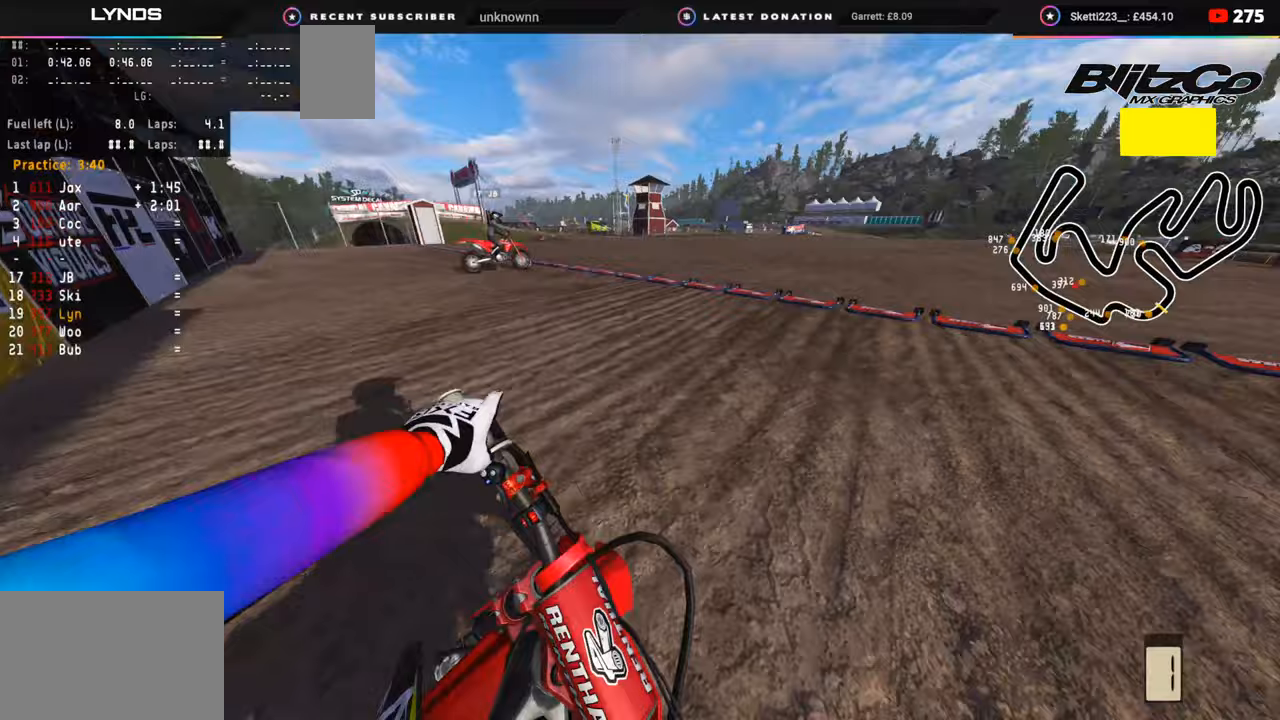
{"buttons": [], "left_stick": "center", "right_stick": "center", "events": [[67, "SQUARE", "up"], [83, "R3", "up"], [117, "left_stick", "center"], [200, "right_stick", "center"], [217, "L2", "down"], [500, "L2", "up"]]}
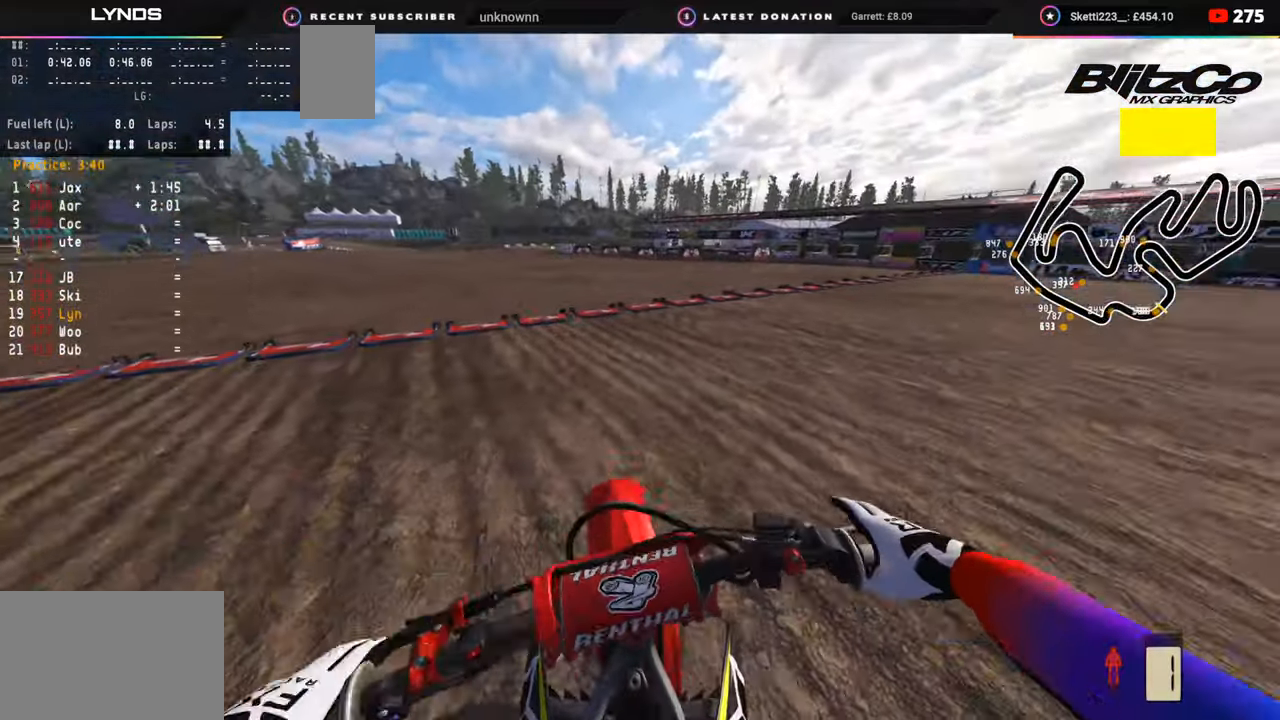
{"buttons": ["DPAD_UP"], "left_stick": "down-left", "right_stick": "center", "events": [[283, "left_stick", "down-left"], [350, "DPAD_UP", "down"]]}